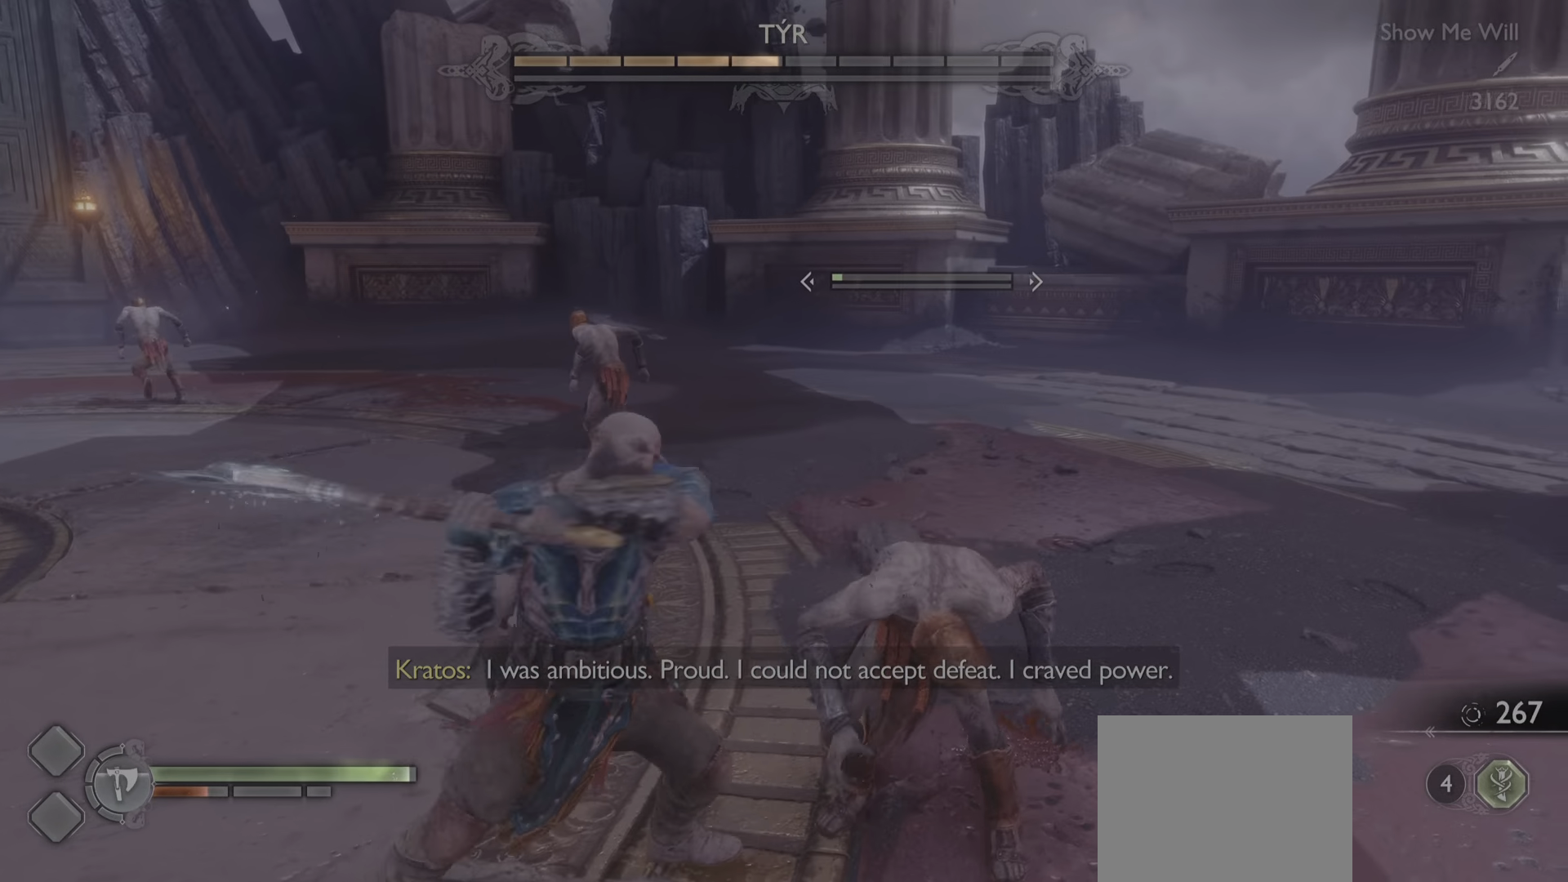
Gameplay with a controller (PlayStation layout); each line is a JSON object with the inputs held at the frame after it. "events" lists button and stick changes between this image and that frame as [ms after this image, input, new state], when the widget could be followed in between. Not read: L3 R3.
{"buttons": [], "left_stick": "right", "right_stick": "center", "events": [[133, "R1", "down"], [266, "R1", "up"]]}
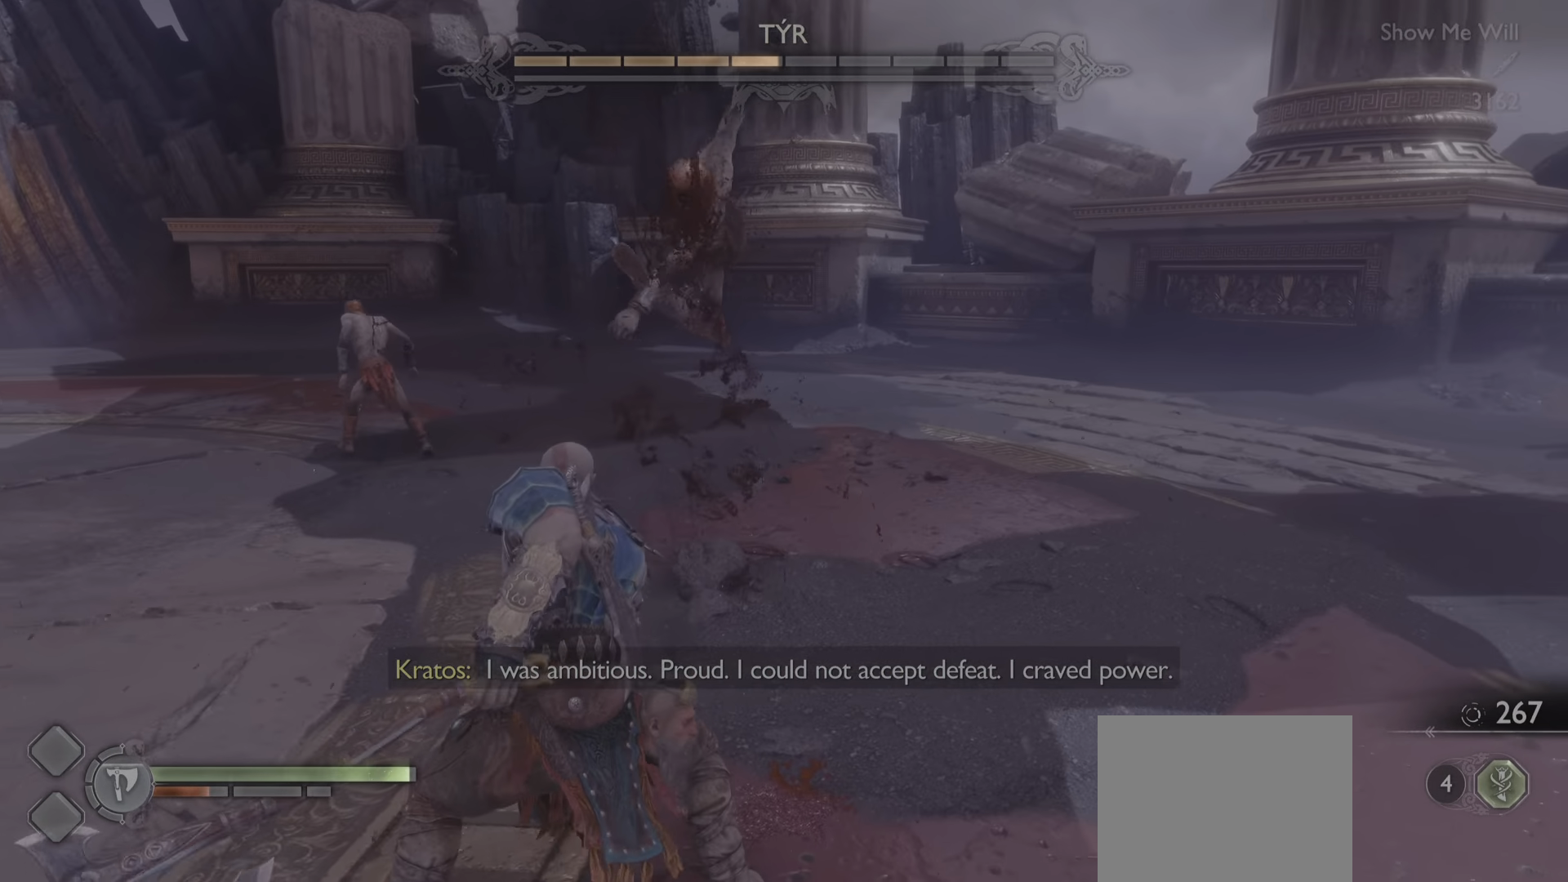
{"buttons": [], "left_stick": "center", "right_stick": "center", "events": [[17, "left_stick", "up-left"], [33, "right_stick", "up-left"], [150, "left_stick", "center"], [234, "right_stick", "center"]]}
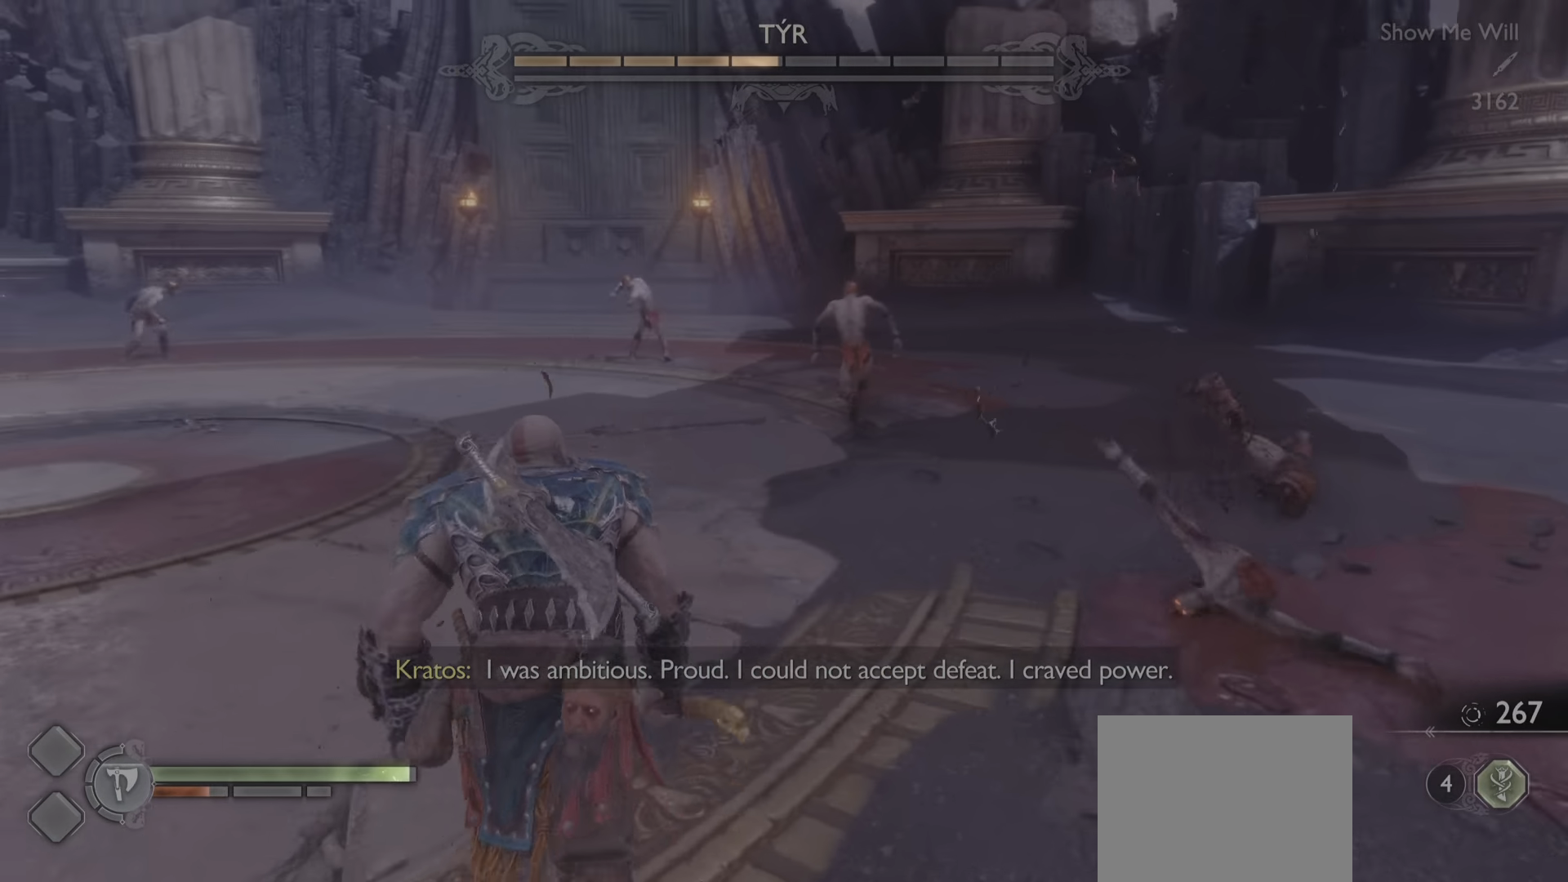
{"buttons": [], "left_stick": "center", "right_stick": "center", "events": []}
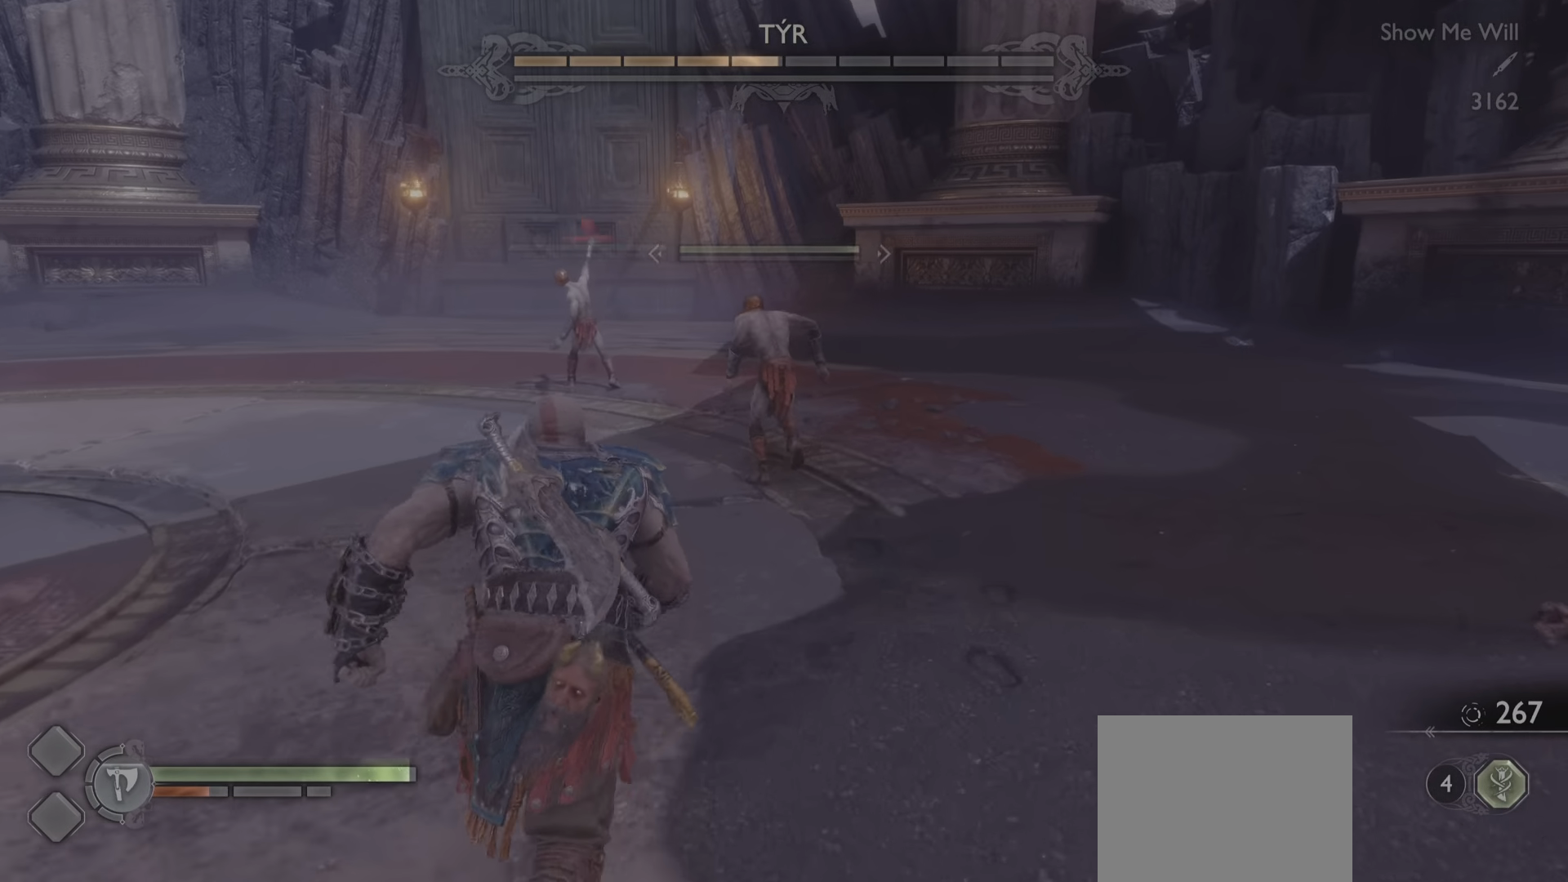
{"buttons": ["R1"], "left_stick": "center", "right_stick": "center", "events": [[50, "R1", "down"], [201, "R1", "up"], [484, "R1", "down"]]}
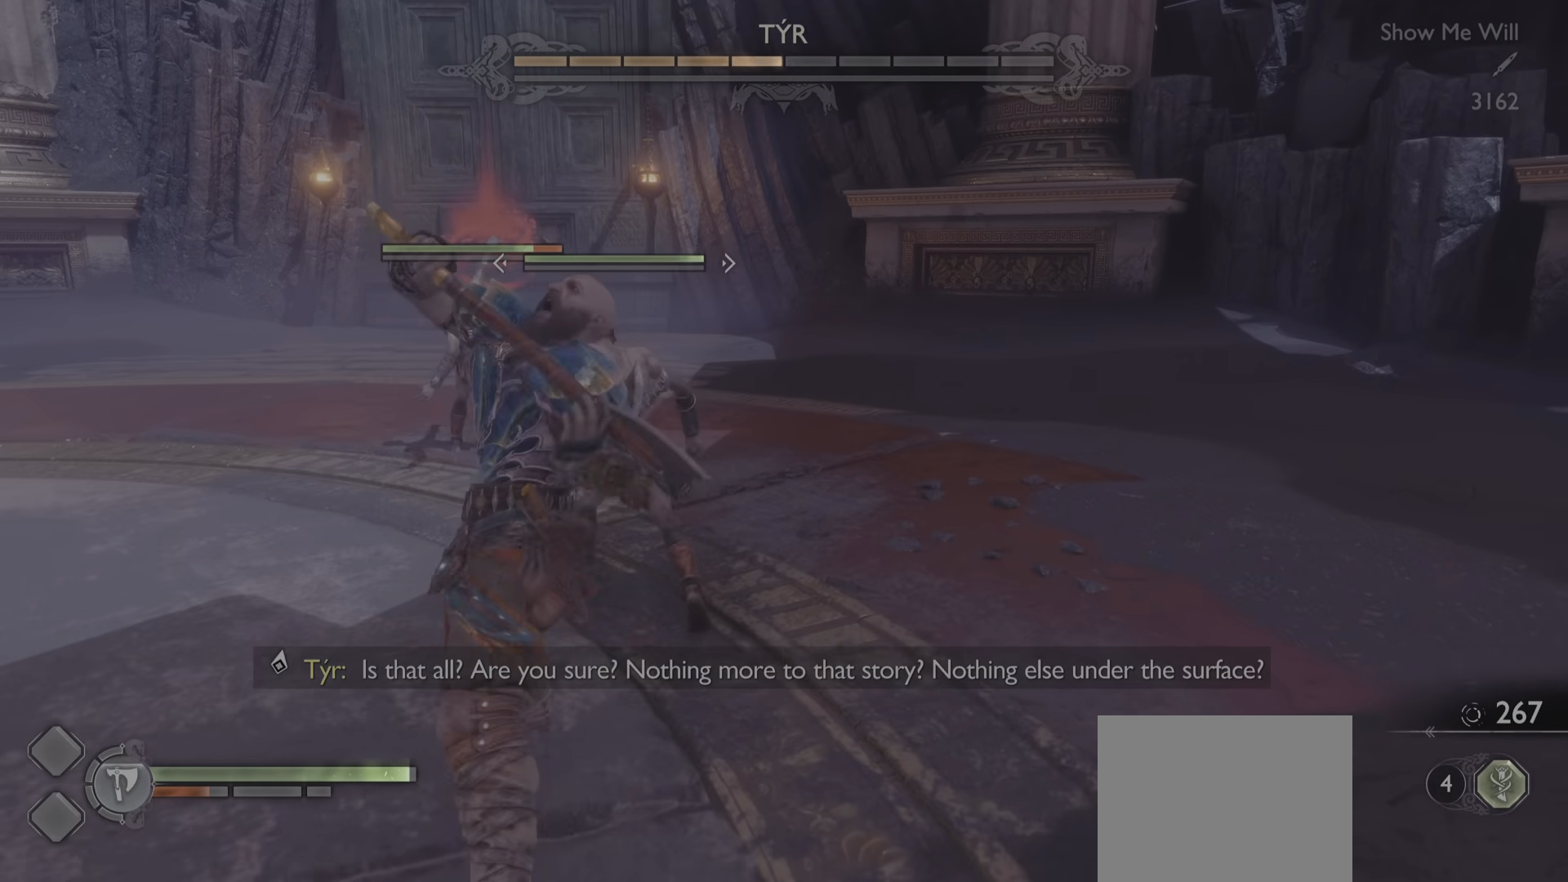
{"buttons": ["R1"], "left_stick": "up-right", "right_stick": "center", "events": [[133, "R1", "up"], [233, "R1", "down"], [317, "left_stick", "up-right"], [350, "R1", "up"], [434, "R1", "down"]]}
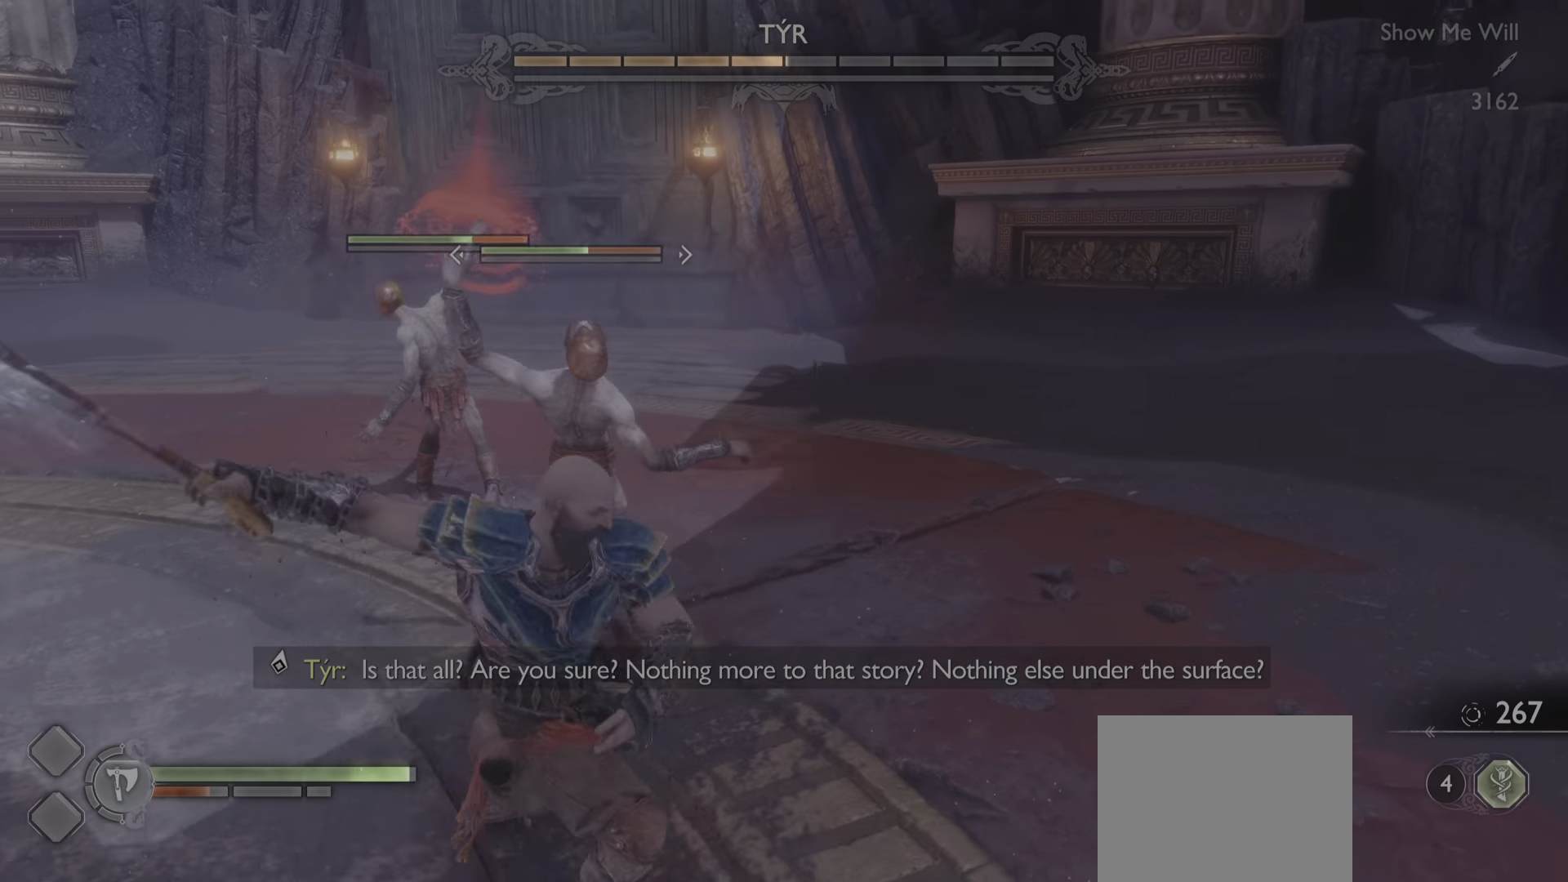
{"buttons": ["R1"], "left_stick": "up-left", "right_stick": "center", "events": [[50, "left_stick", "up-left"], [67, "R1", "up"], [150, "R1", "down"], [234, "R1", "up"], [501, "R1", "down"]]}
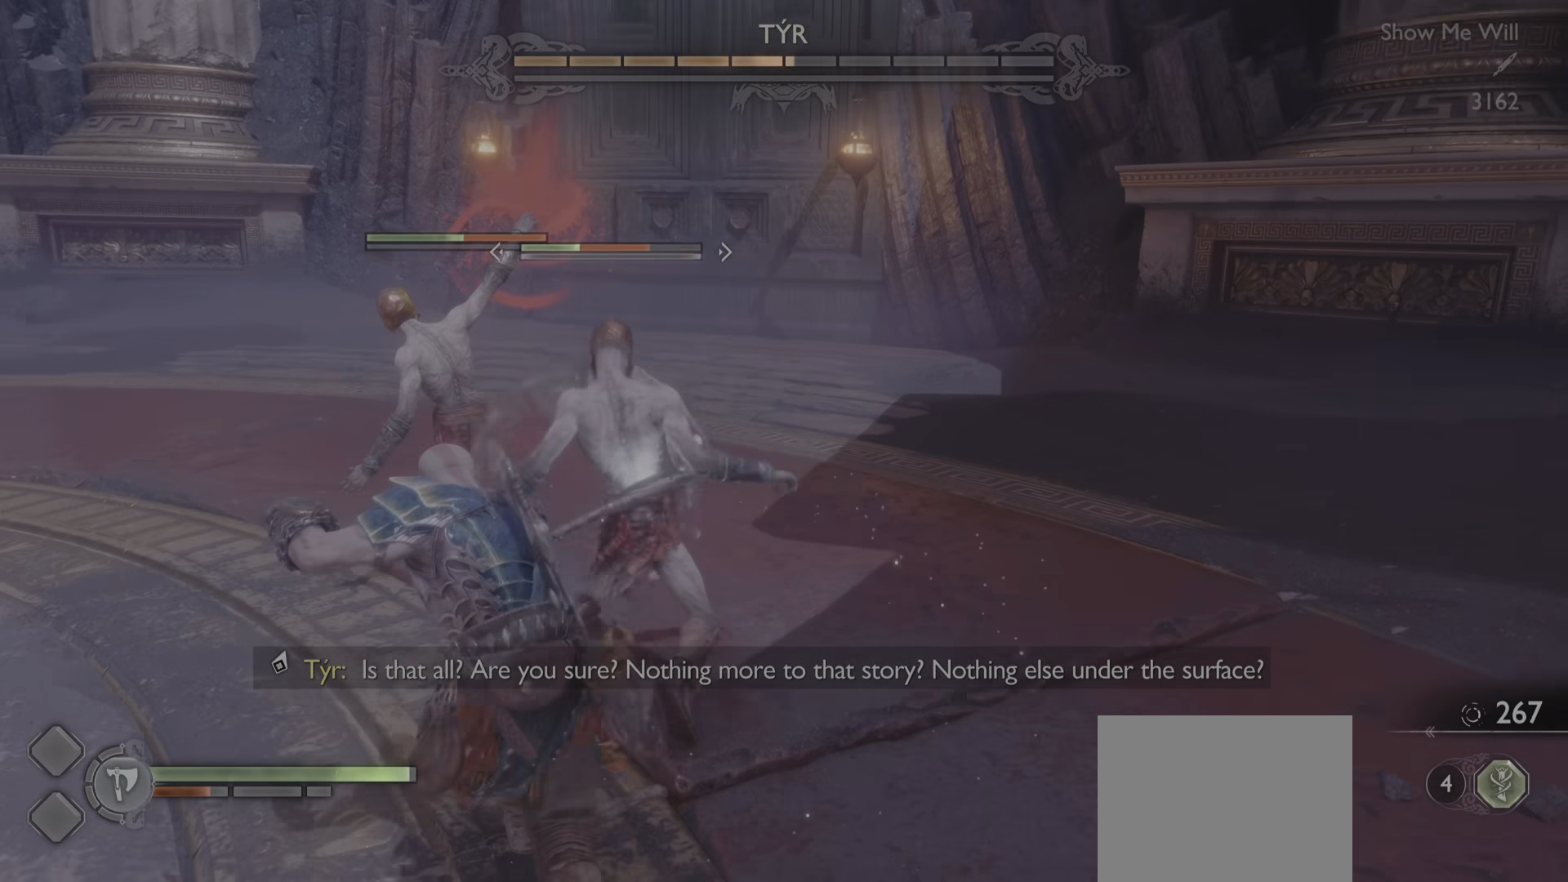
{"buttons": [], "left_stick": "up-left", "right_stick": "center", "events": [[167, "R1", "up"], [283, "R1", "down"], [467, "R1", "up"]]}
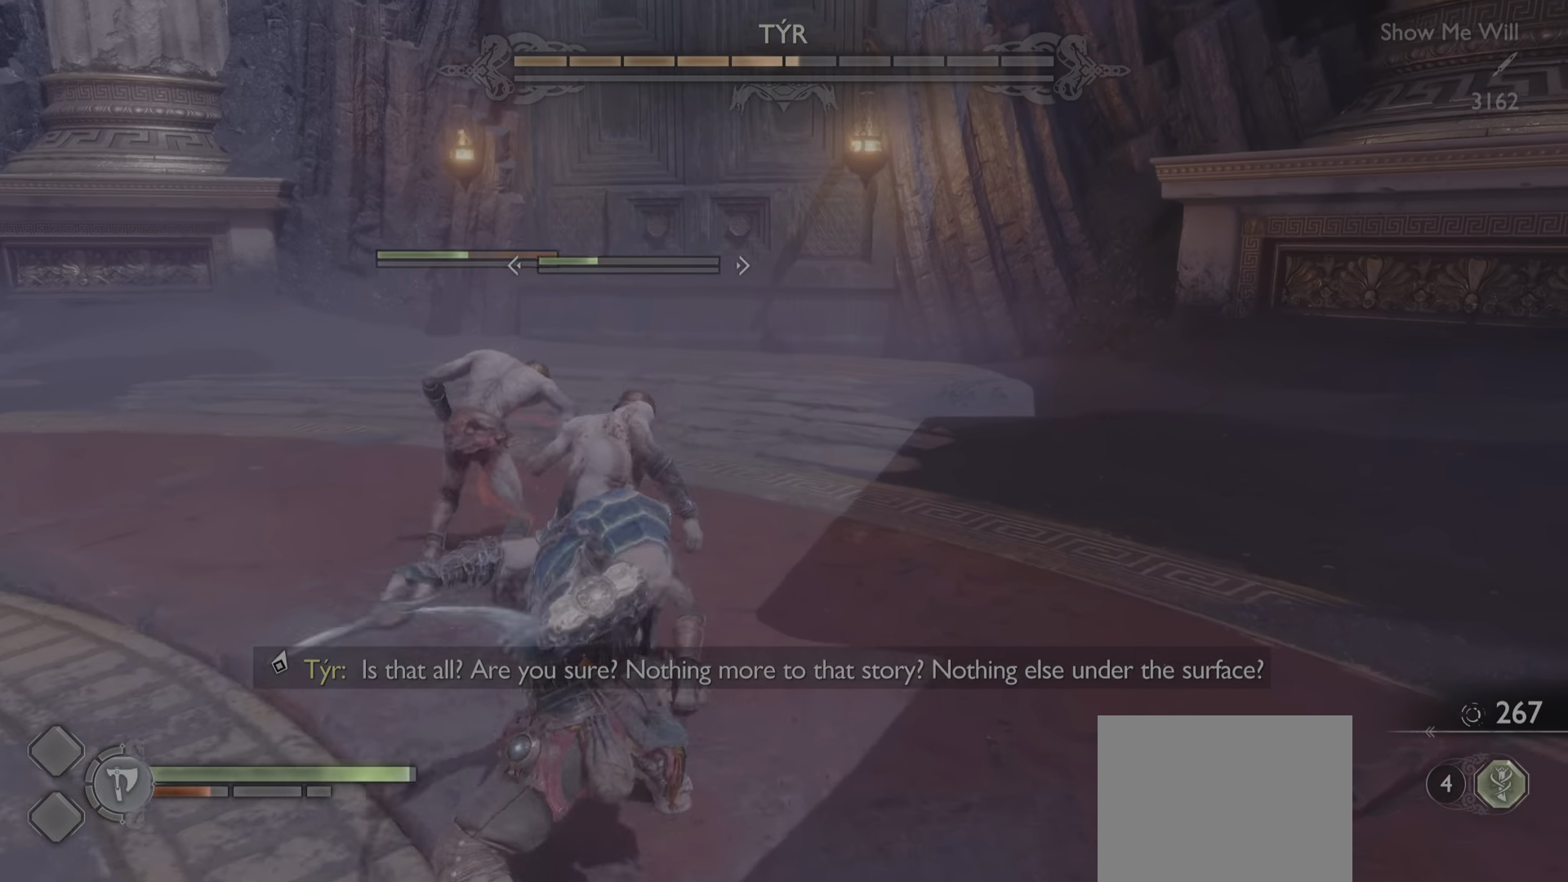
{"buttons": ["R1"], "left_stick": "up-left", "right_stick": "center", "events": [[84, "R1", "down"], [251, "R1", "up"], [351, "R1", "down"]]}
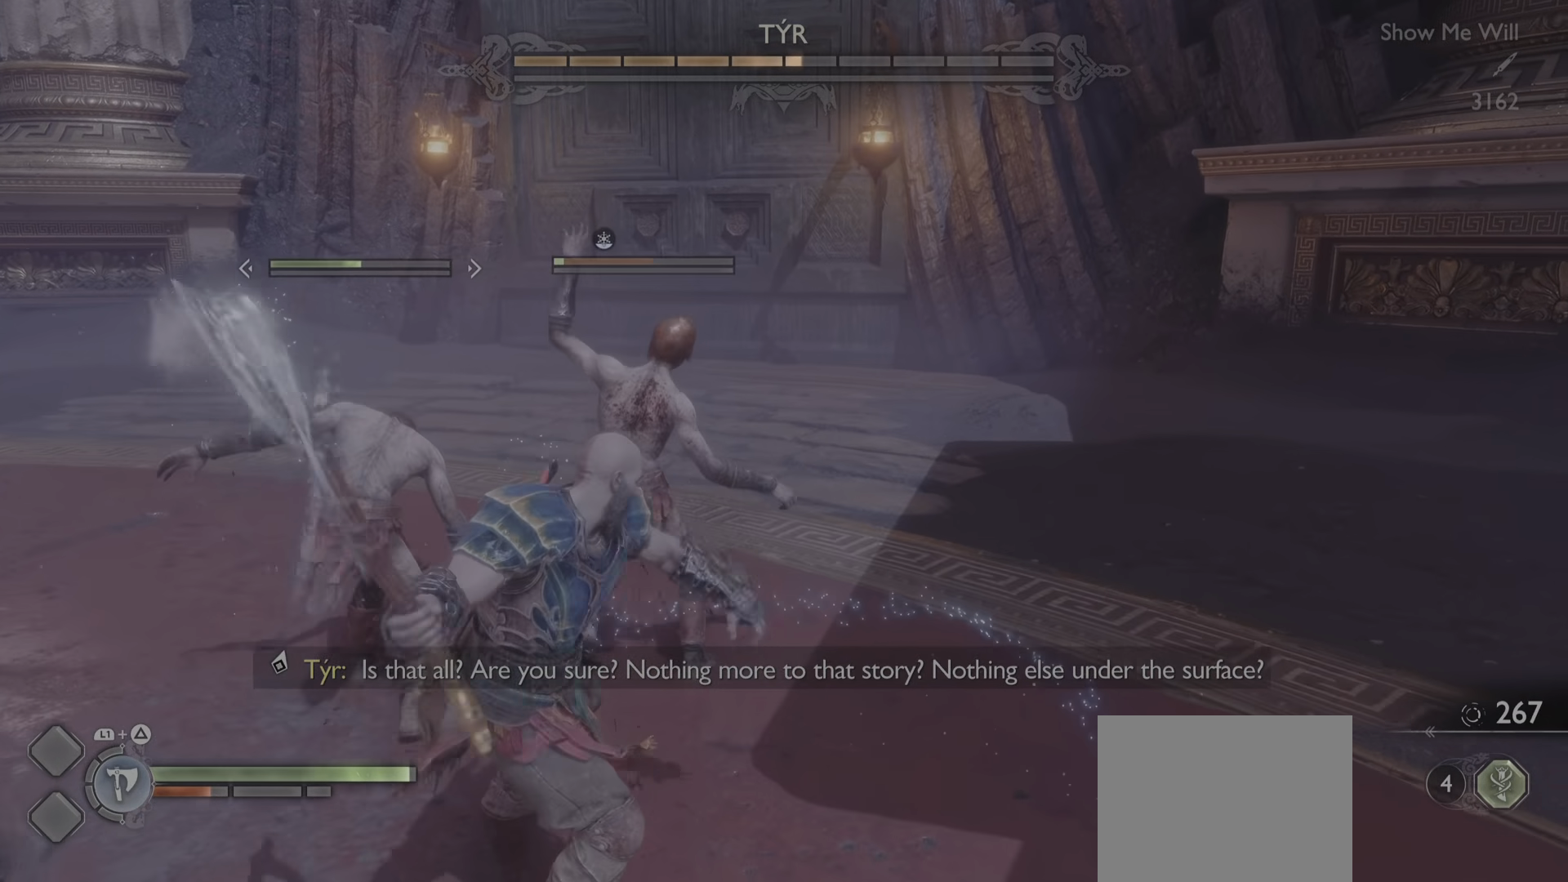
{"buttons": ["R1"], "left_stick": "left", "right_stick": "center", "events": [[16, "R1", "up"], [150, "R1", "down"], [167, "left_stick", "left"], [300, "R1", "up"], [417, "R1", "down"]]}
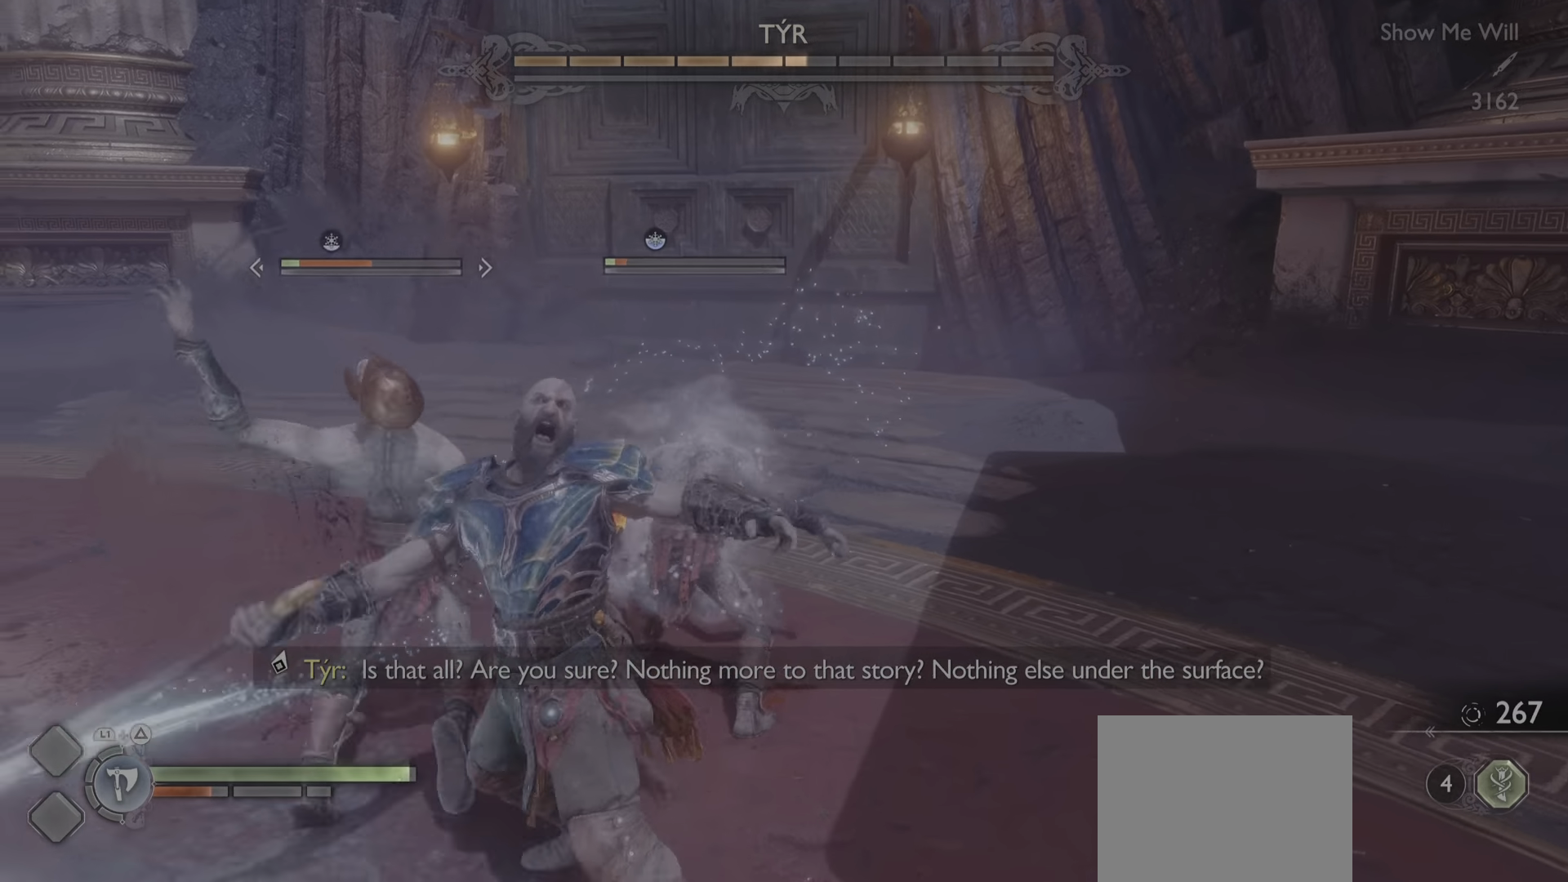
{"buttons": [], "left_stick": "center", "right_stick": "center", "events": [[50, "R1", "up"], [284, "R1", "down"], [401, "left_stick", "center"], [434, "R1", "up"]]}
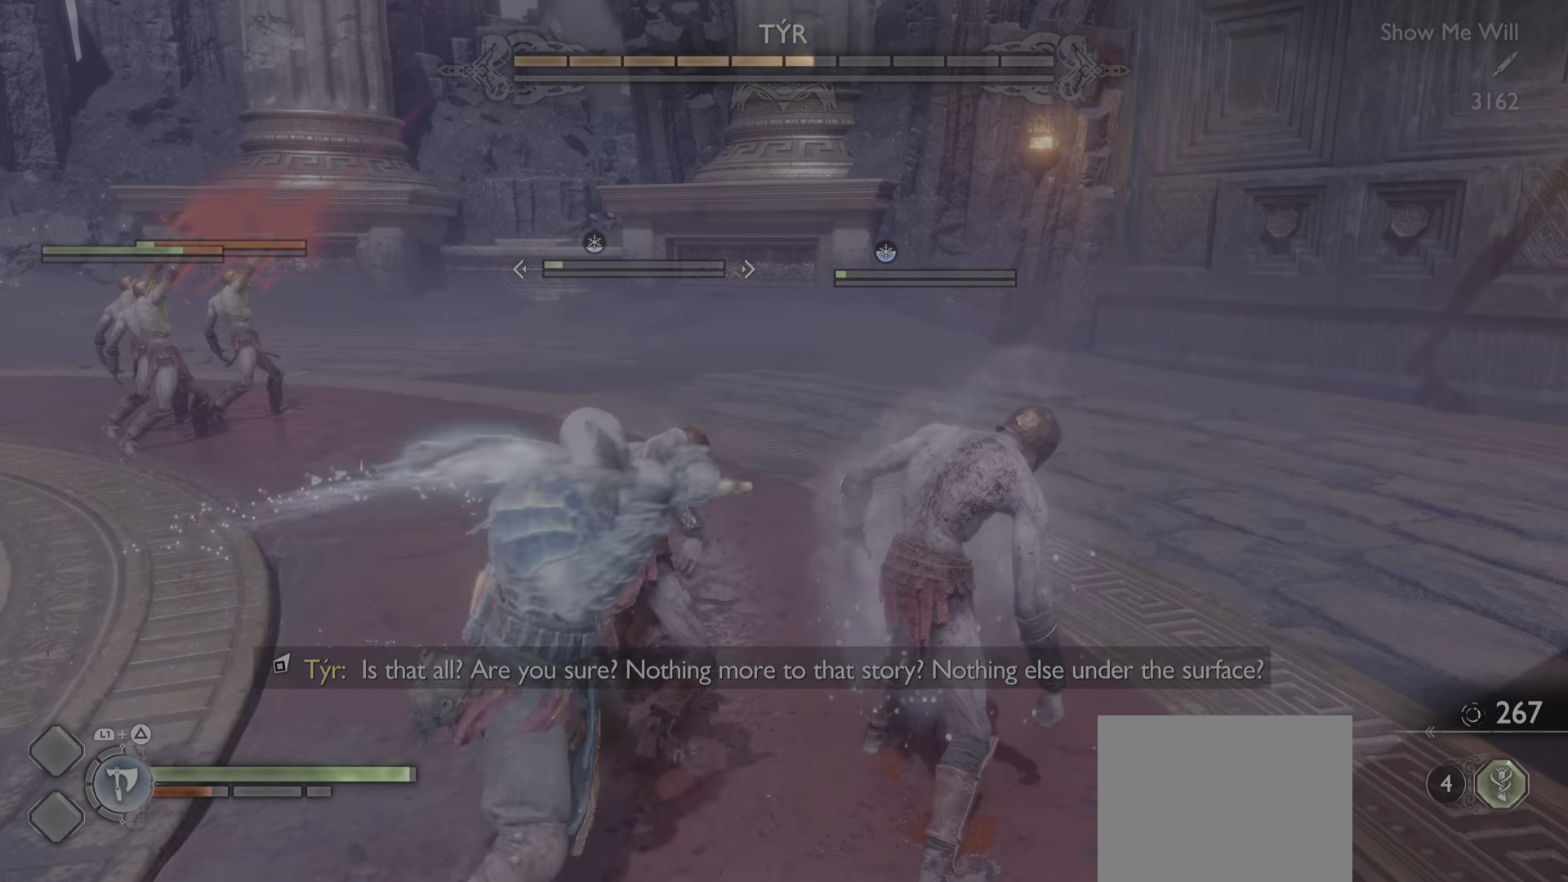
{"buttons": [], "left_stick": "center", "right_stick": "center", "events": [[33, "R1", "down"], [167, "R1", "up"], [283, "R1", "down"], [450, "R1", "up"]]}
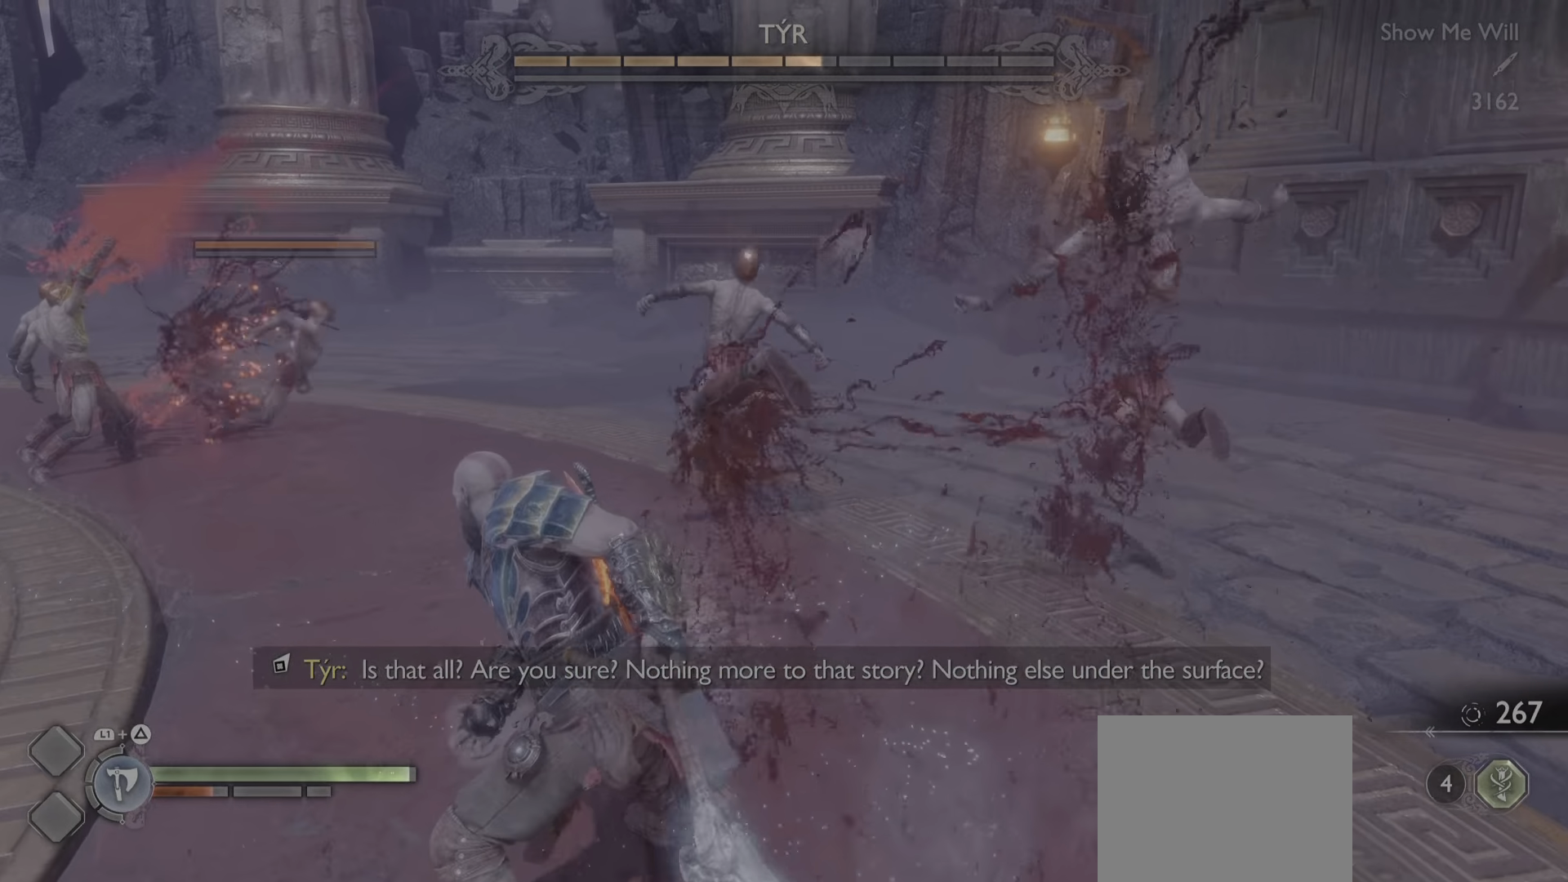
{"buttons": [], "left_stick": "left", "right_stick": "center", "events": [[167, "left_stick", "up-right"], [217, "left_stick", "up-left"], [284, "right_stick", "down"], [334, "left_stick", "center"], [367, "right_stick", "center"], [484, "left_stick", "left"]]}
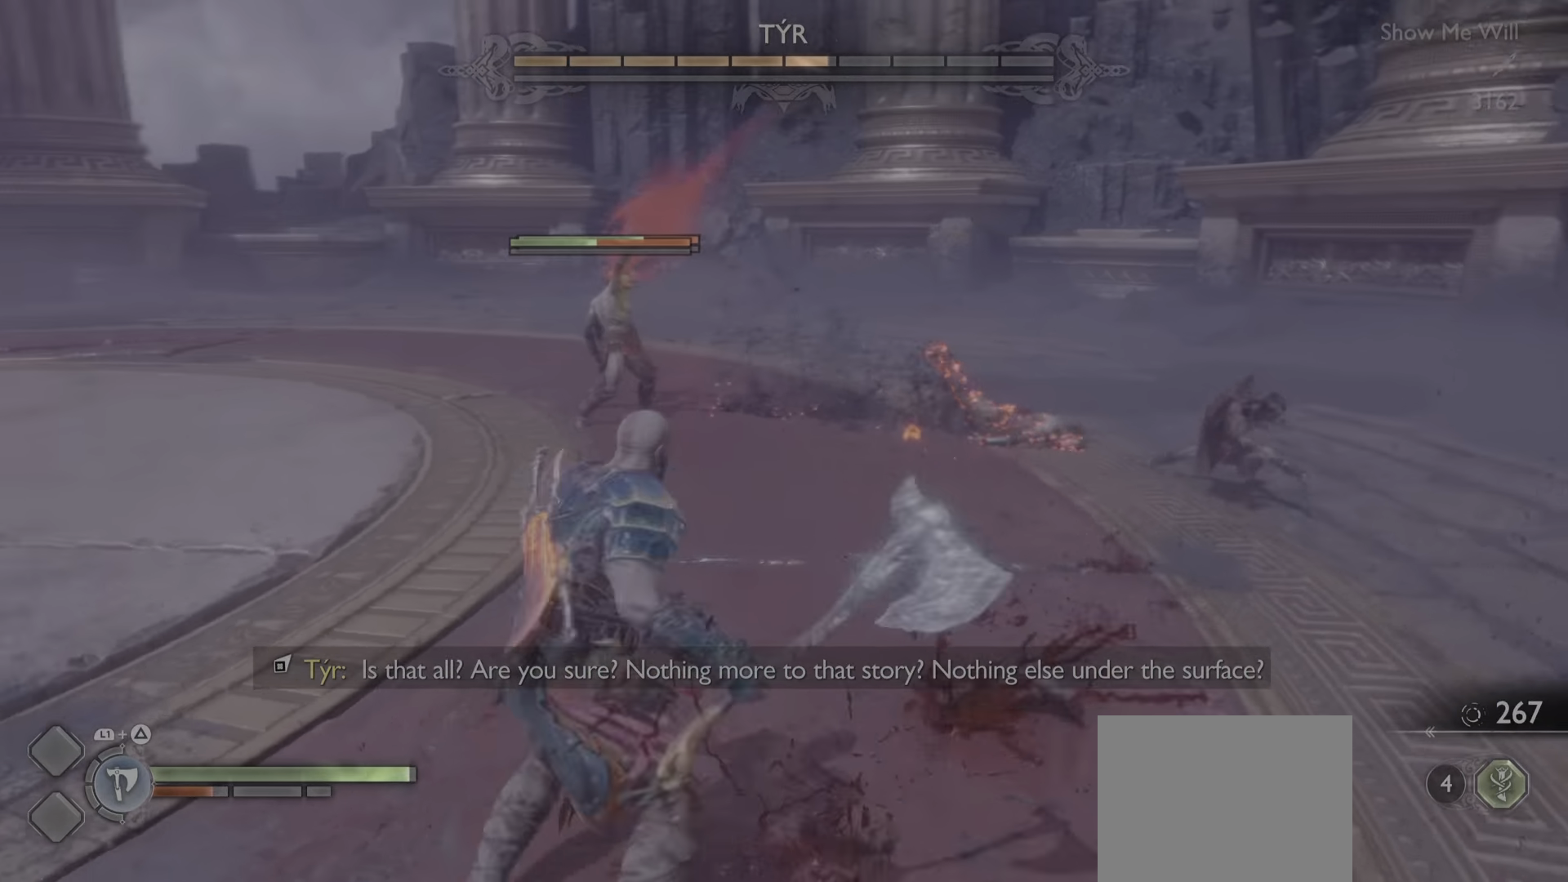
{"buttons": ["R1"], "left_stick": "left", "right_stick": "center", "events": [[33, "right_stick", "up-left"], [83, "right_stick", "center"], [100, "left_stick", "center"], [451, "R1", "down"], [484, "left_stick", "left"]]}
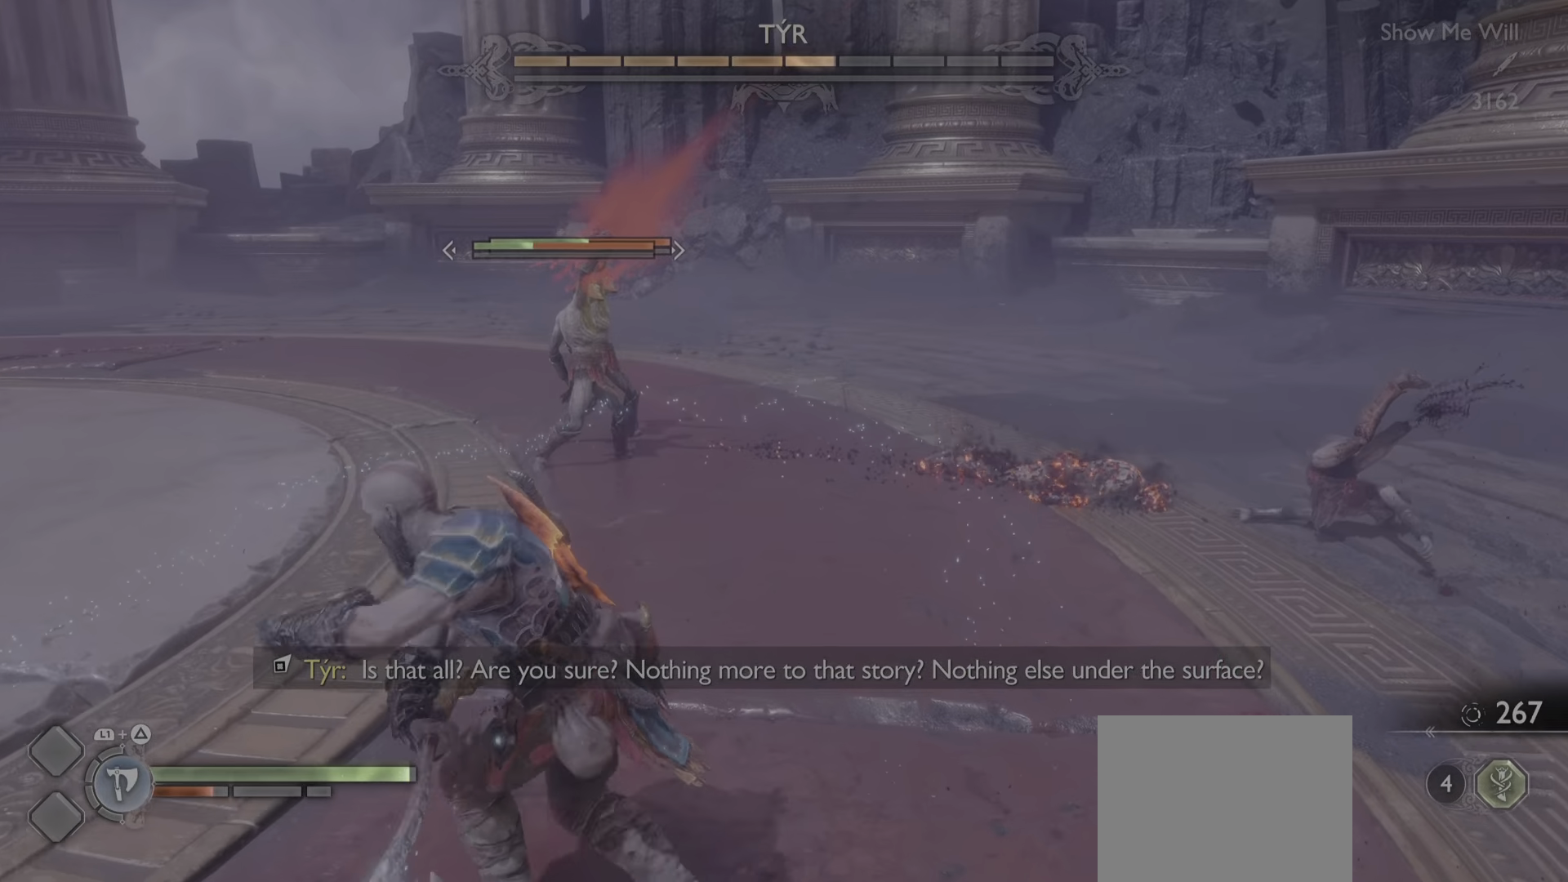
{"buttons": [], "left_stick": "up-left", "right_stick": "center", "events": [[116, "R1", "up"], [250, "left_stick", "center"], [417, "left_stick", "up-left"]]}